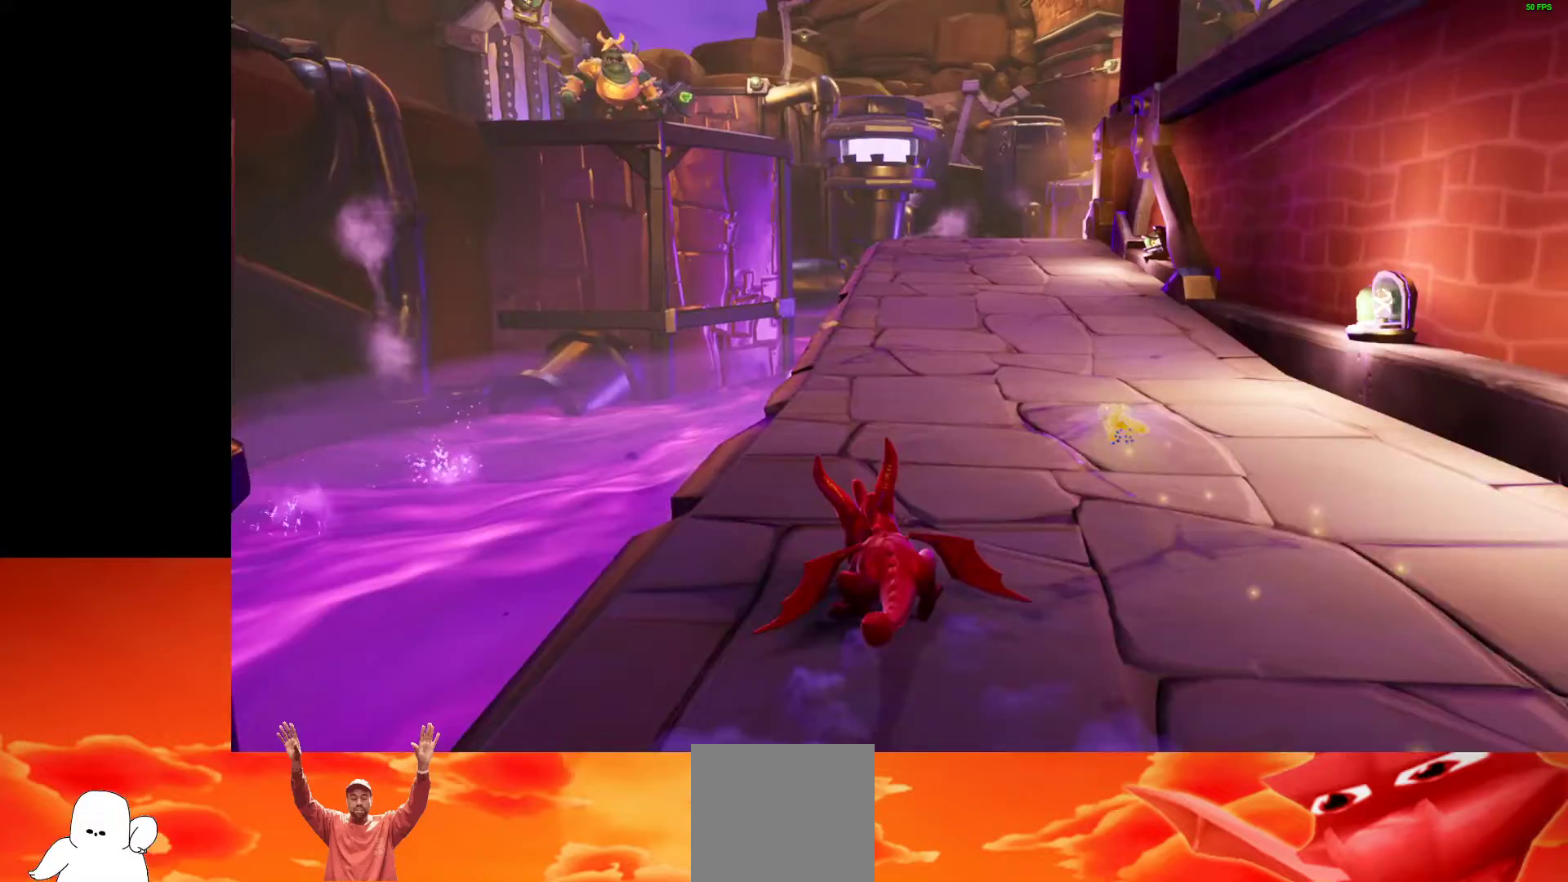
Gameplay with a controller (Xbox layout); each line is a JSON object with the inputs held at the frame after it (dt_ms = milliseconds from this image to that frame). "events" lists button and stick changes between this image and that frame as [ms after this image, input, new state], when the widget could be followed in between. Not read: L3 R3.
{"dt_ms": 167, "buttons": ["X"], "left_stick": "center", "right_stick": "center", "events": []}
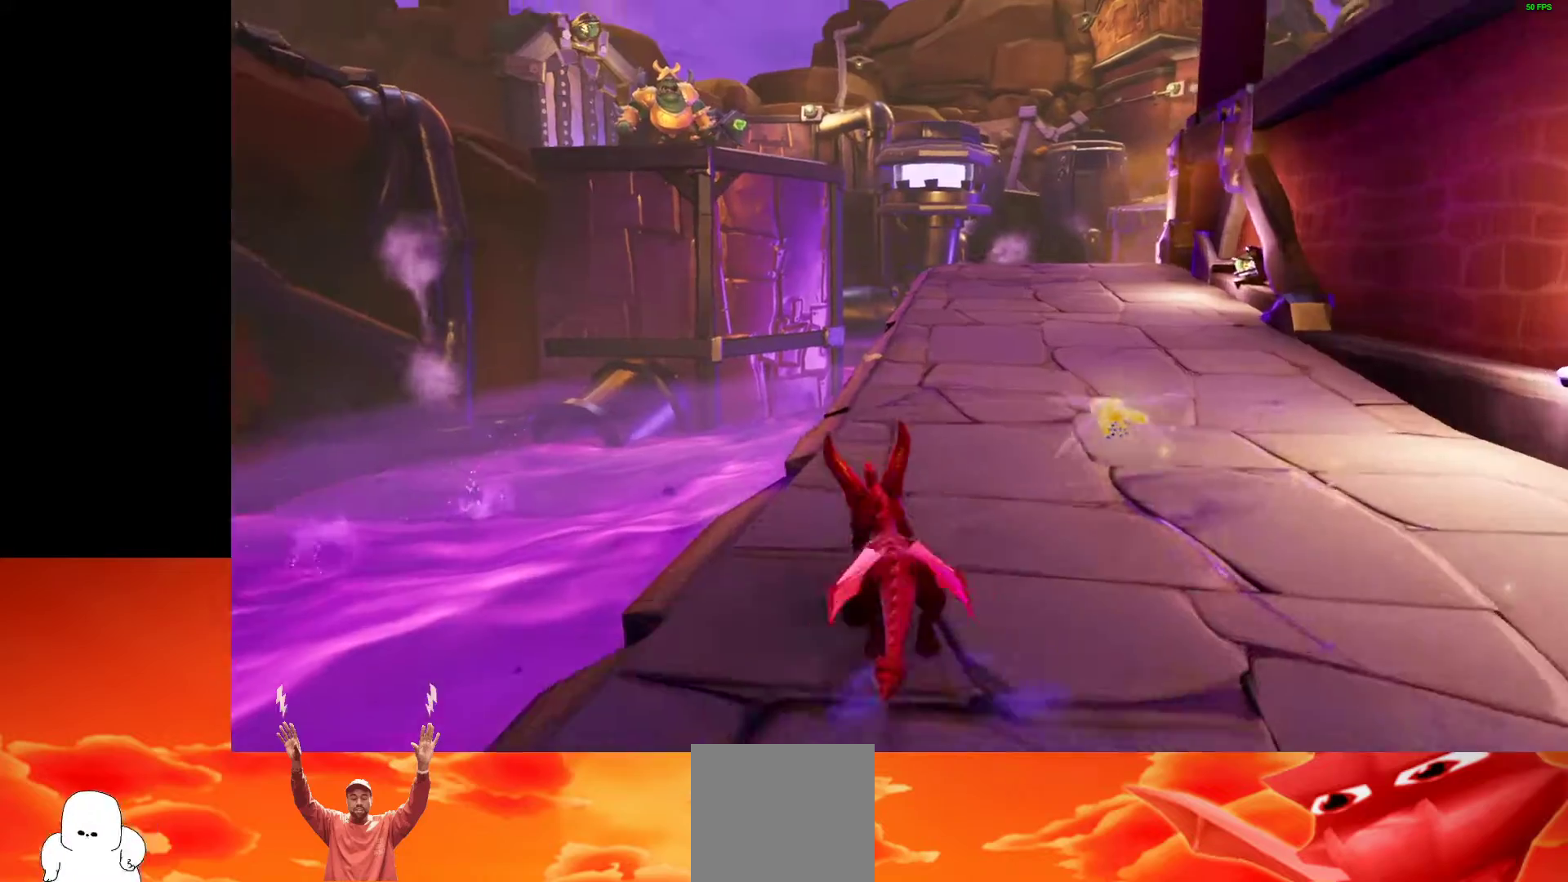
{"dt_ms": 500, "buttons": ["X"], "left_stick": "center", "right_stick": "center", "events": [[67, "left_stick", "right"], [167, "left_stick", "center"]]}
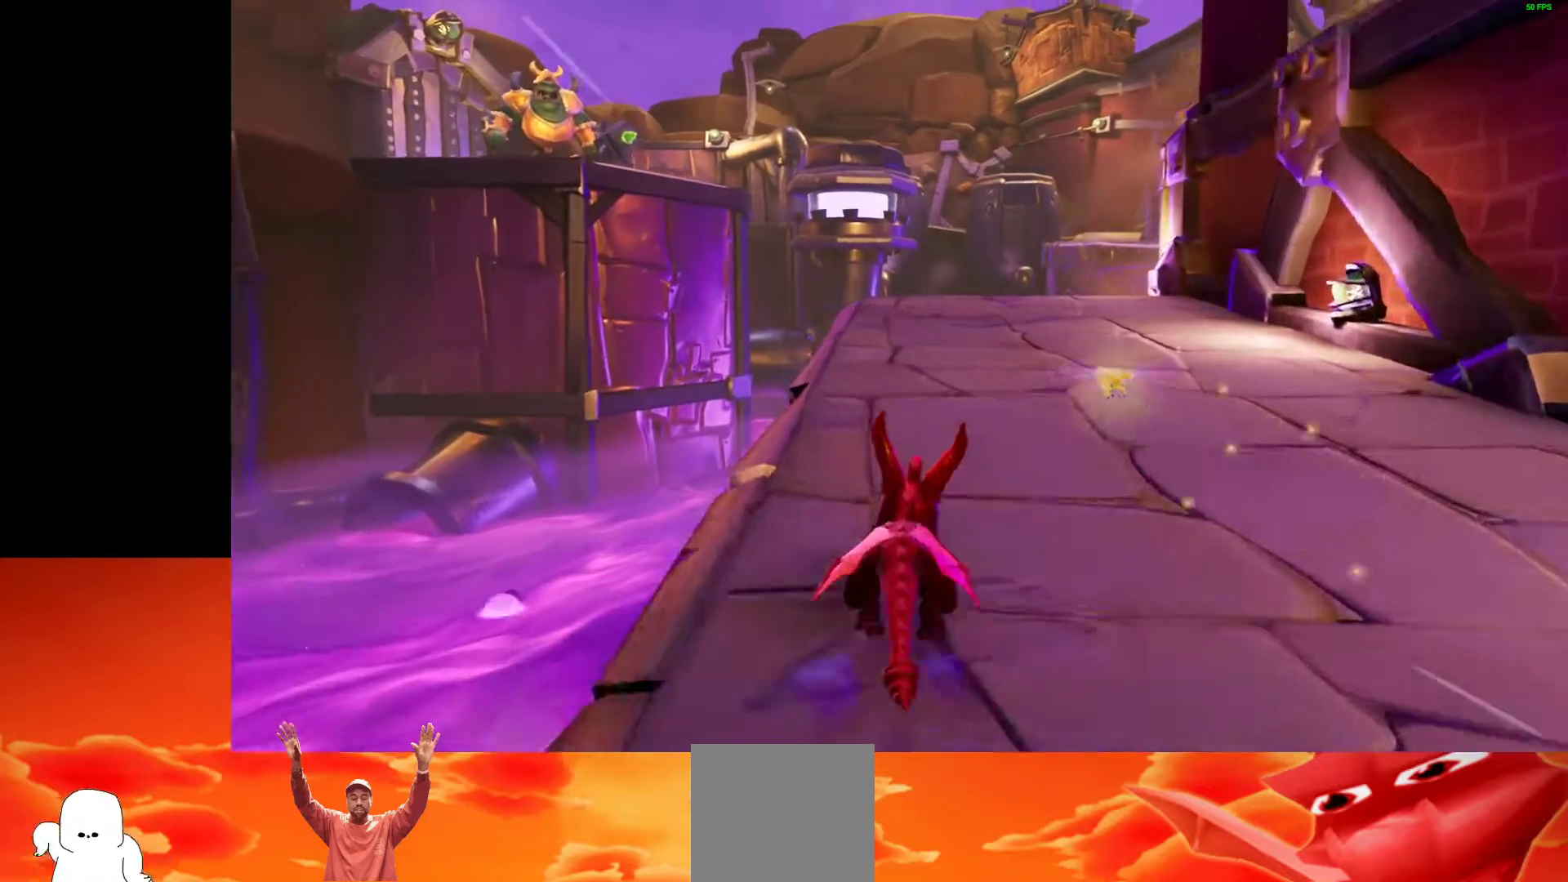
{"dt_ms": 500, "buttons": ["X"], "left_stick": "center", "right_stick": "center", "events": [[33, "left_stick", "up-left"], [100, "left_stick", "center"]]}
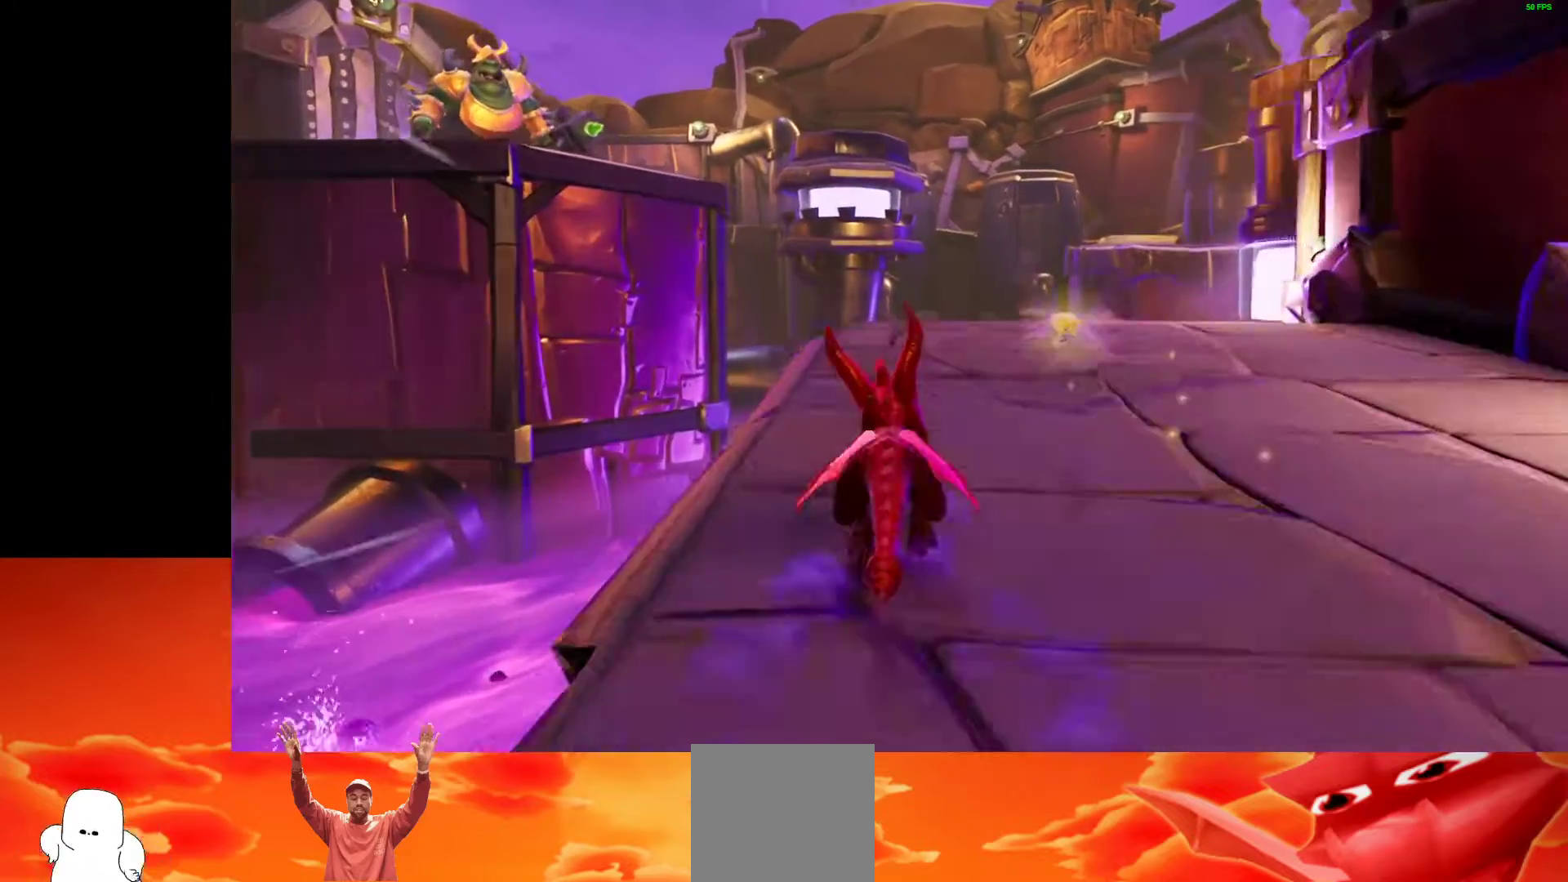
{"dt_ms": 500, "buttons": ["X"], "left_stick": "right", "right_stick": "center", "events": [[333, "left_stick", "right"]]}
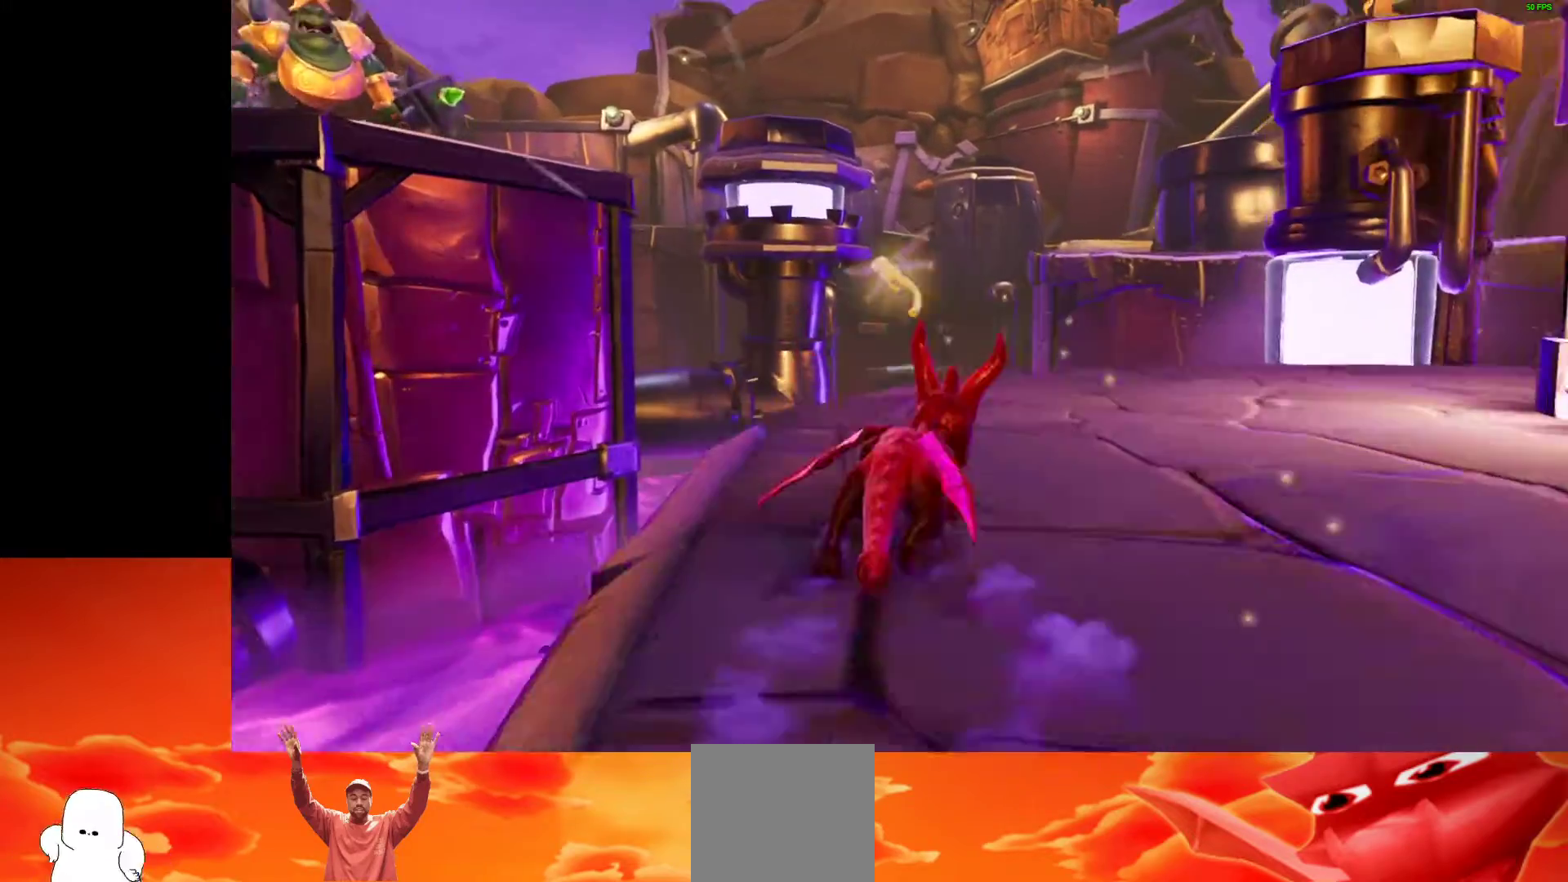
{"dt_ms": 500, "buttons": ["X"], "left_stick": "right", "right_stick": "center", "events": []}
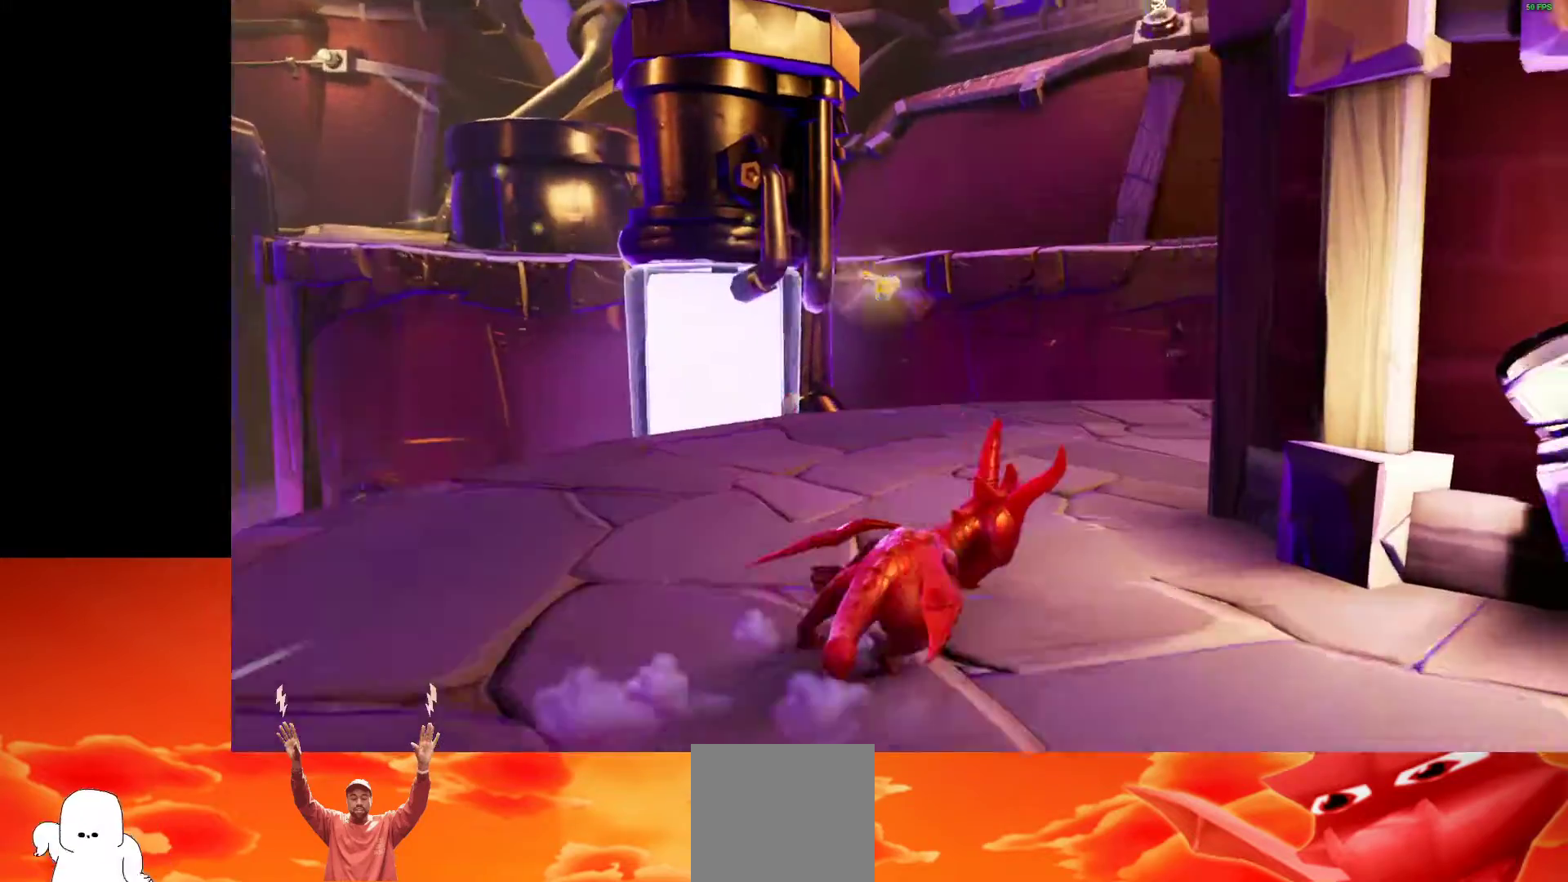
{"dt_ms": 500, "buttons": ["X"], "left_stick": "right", "right_stick": "center", "events": []}
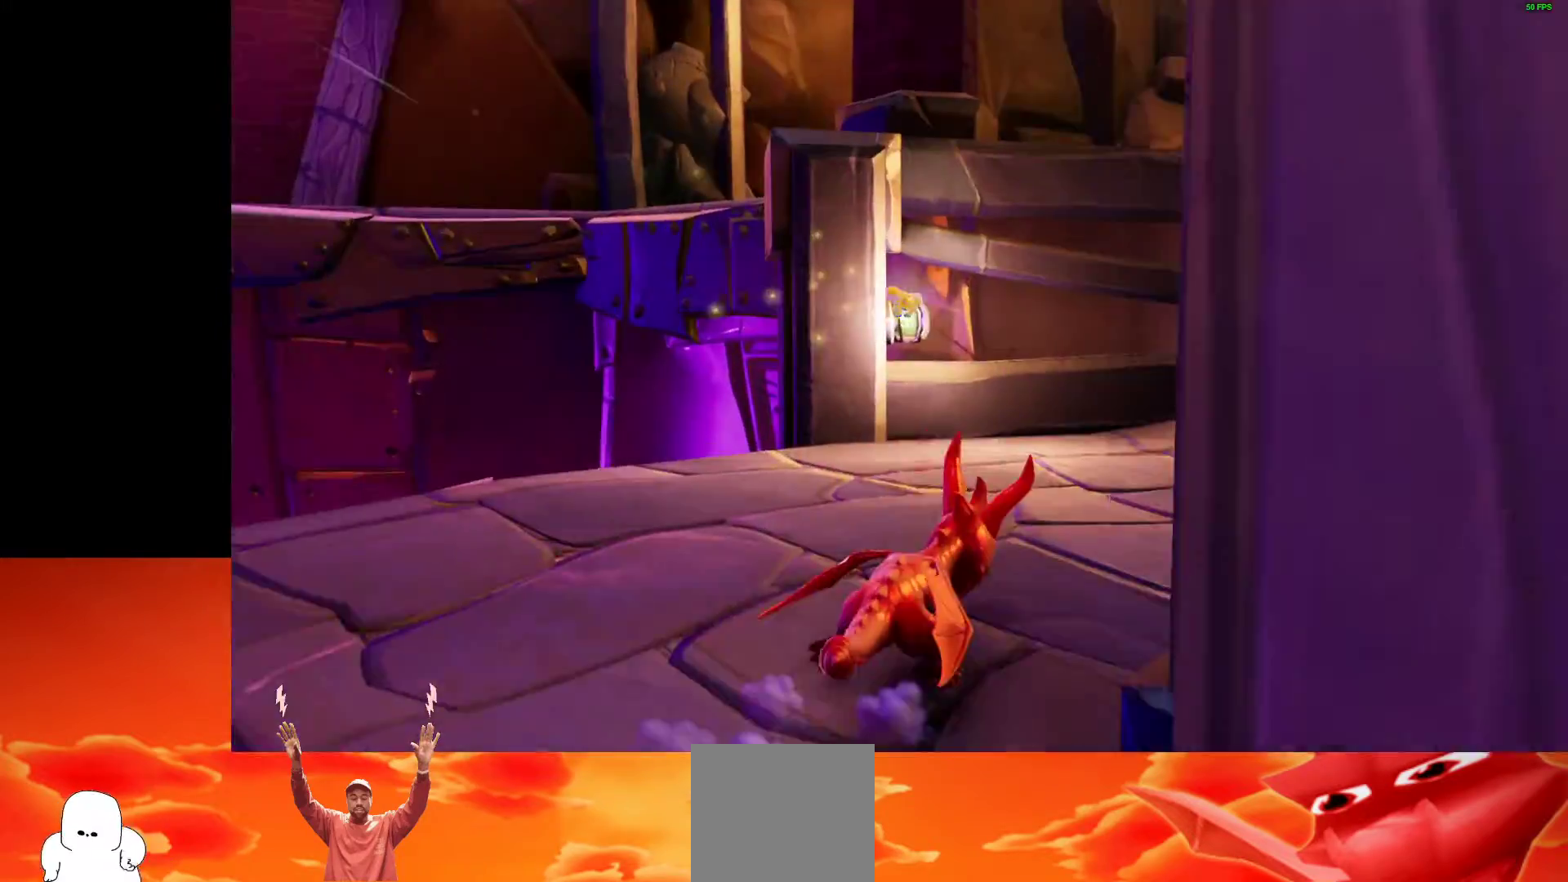
{"dt_ms": 500, "buttons": ["X"], "left_stick": "center", "right_stick": "center", "events": [[467, "left_stick", "center"]]}
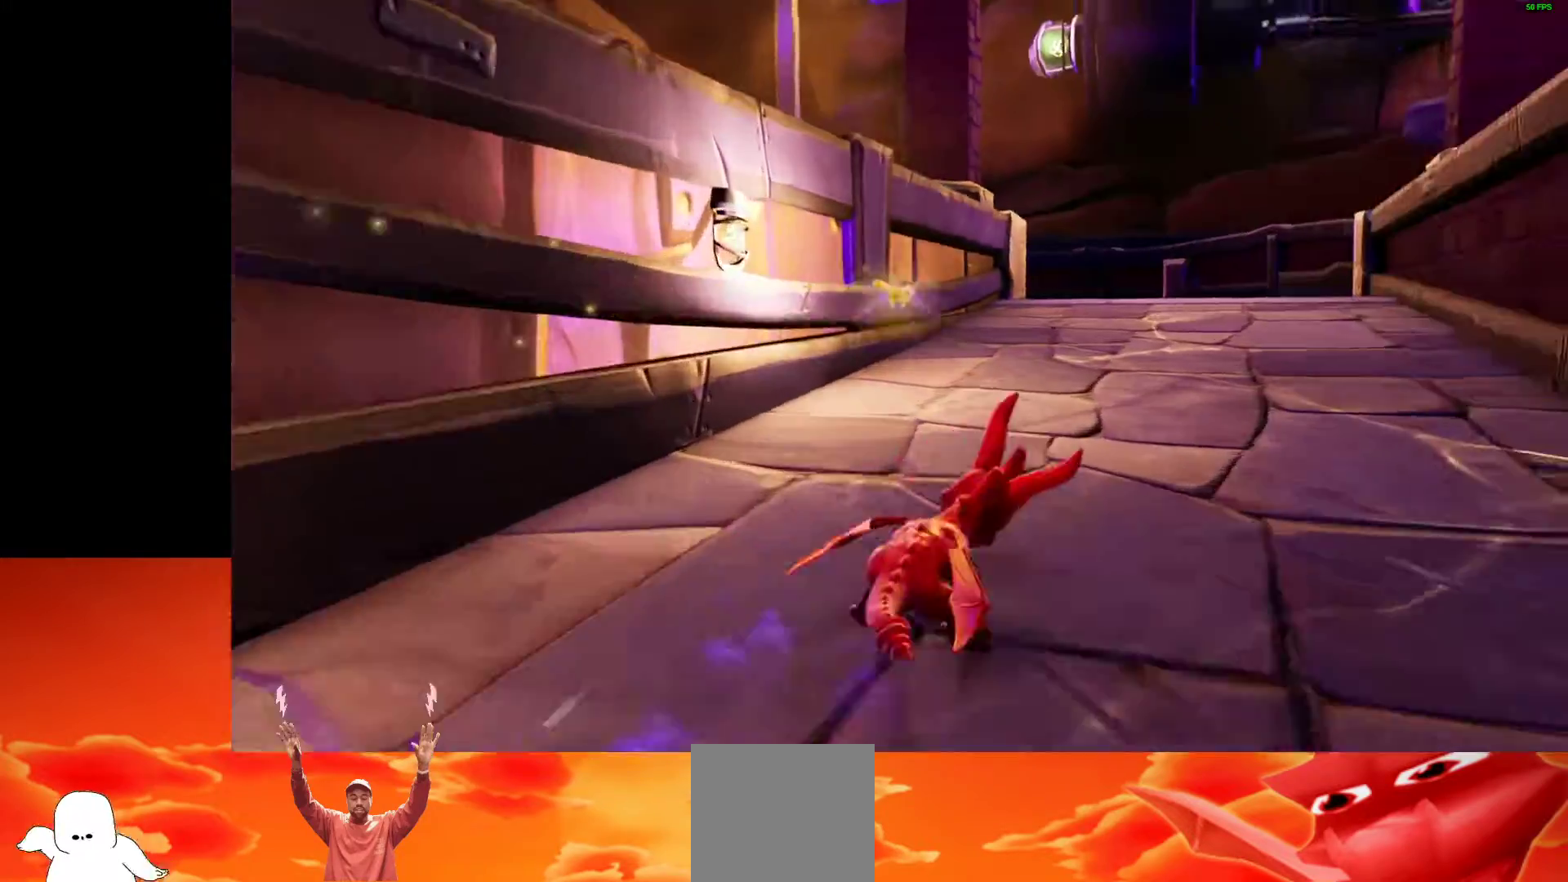
{"dt_ms": 500, "buttons": ["X"], "left_stick": "center", "right_stick": "center", "events": [[400, "left_stick", "right"], [467, "left_stick", "center"]]}
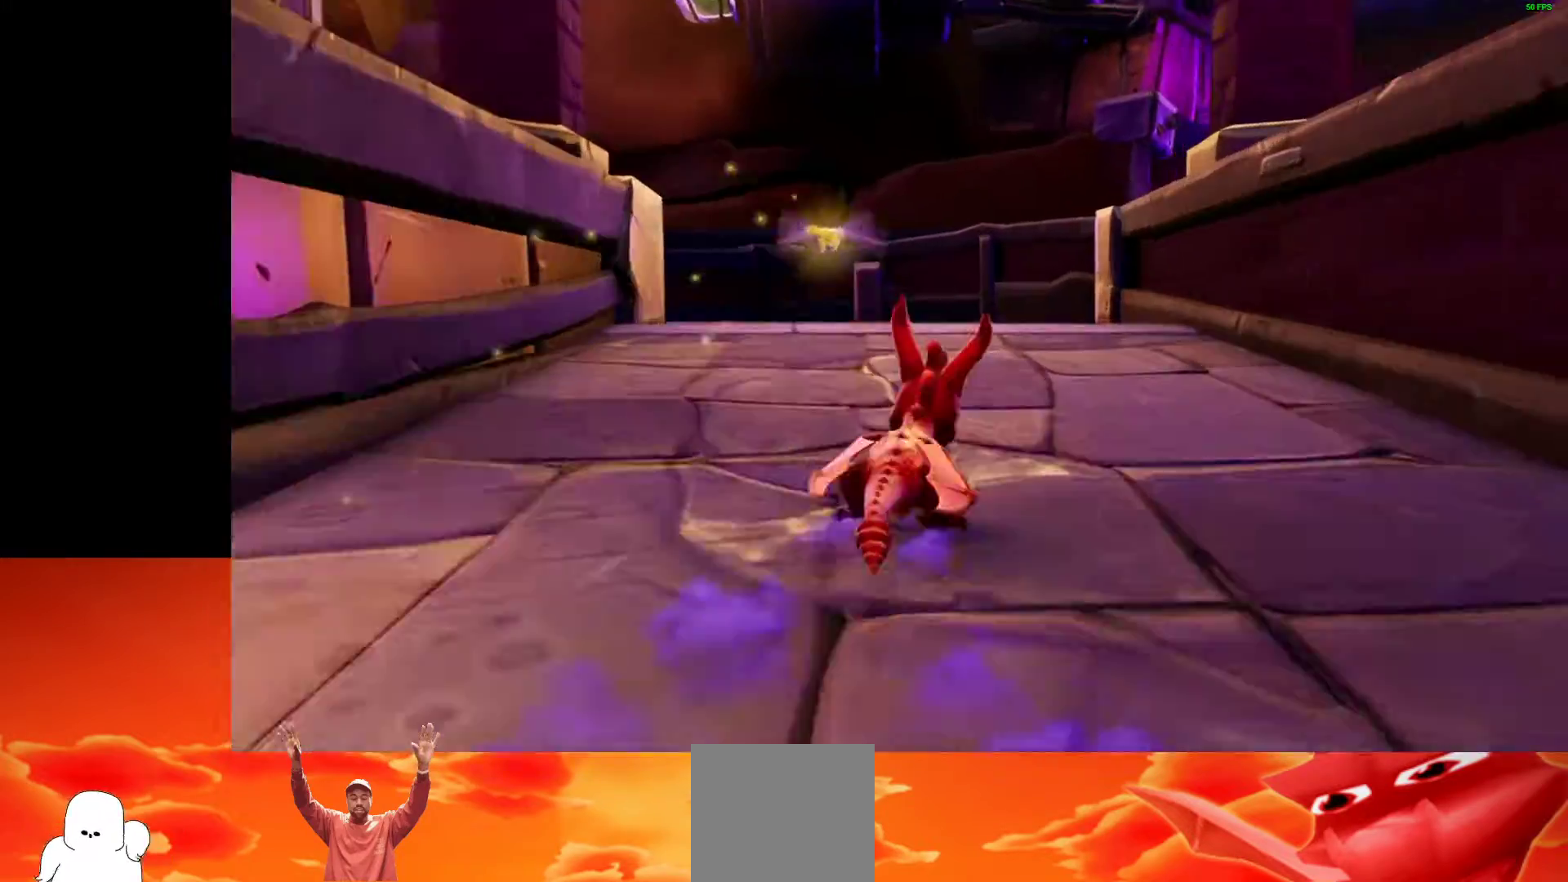
{"dt_ms": 500, "buttons": ["A", "X"], "left_stick": "right", "right_stick": "center", "events": [[233, "left_stick", "right"], [300, "left_stick", "center"], [433, "A", "down"], [467, "left_stick", "right"]]}
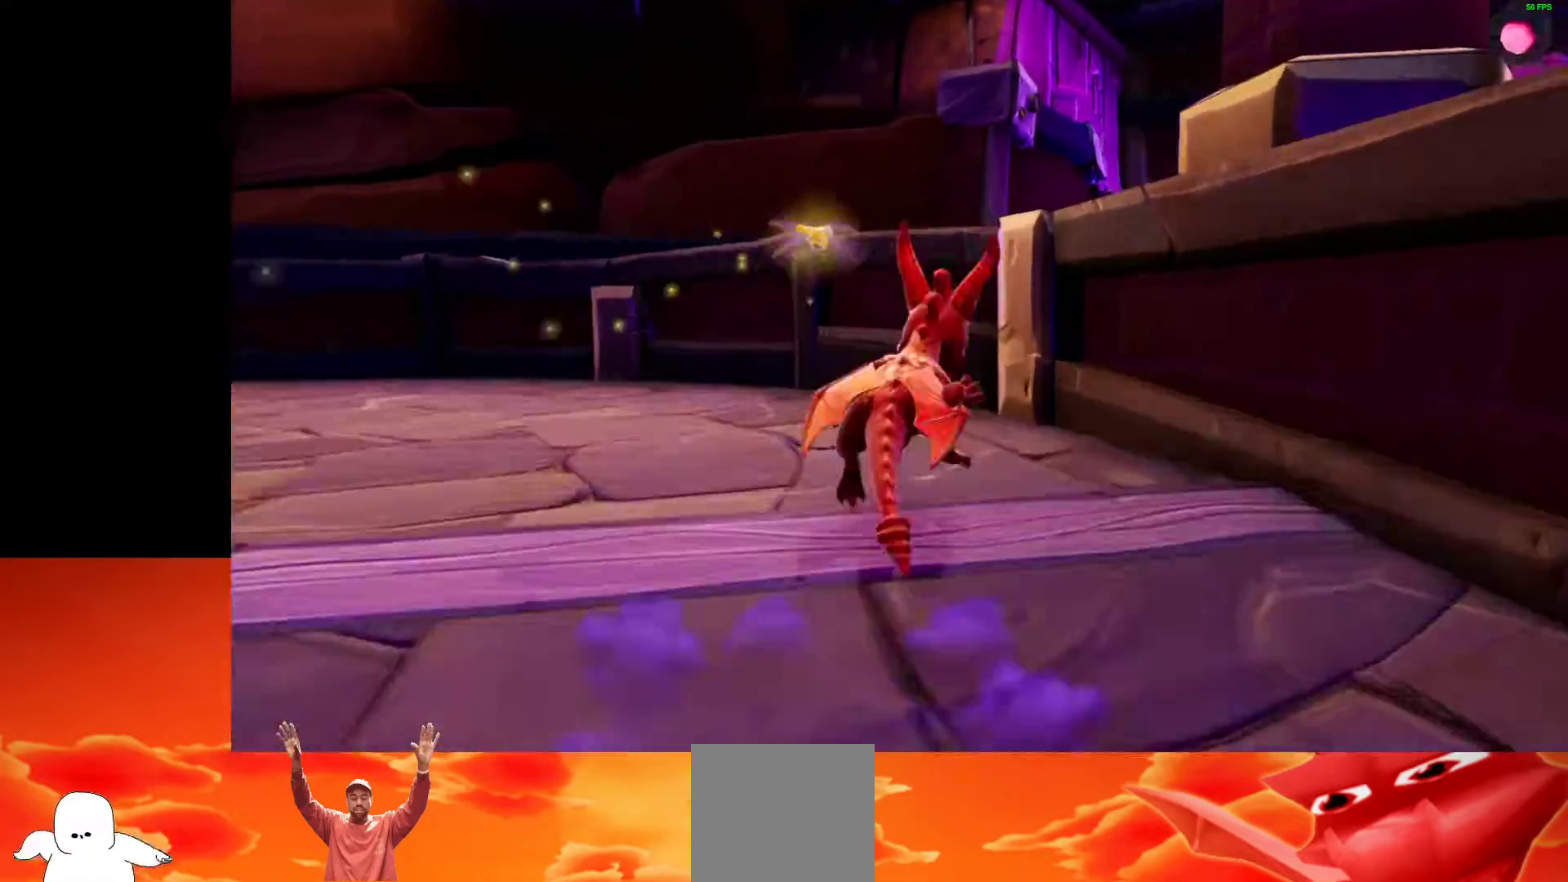
{"dt_ms": 500, "buttons": ["X"], "left_stick": "center", "right_stick": "center", "events": [[300, "left_stick", "center"], [333, "A", "up"]]}
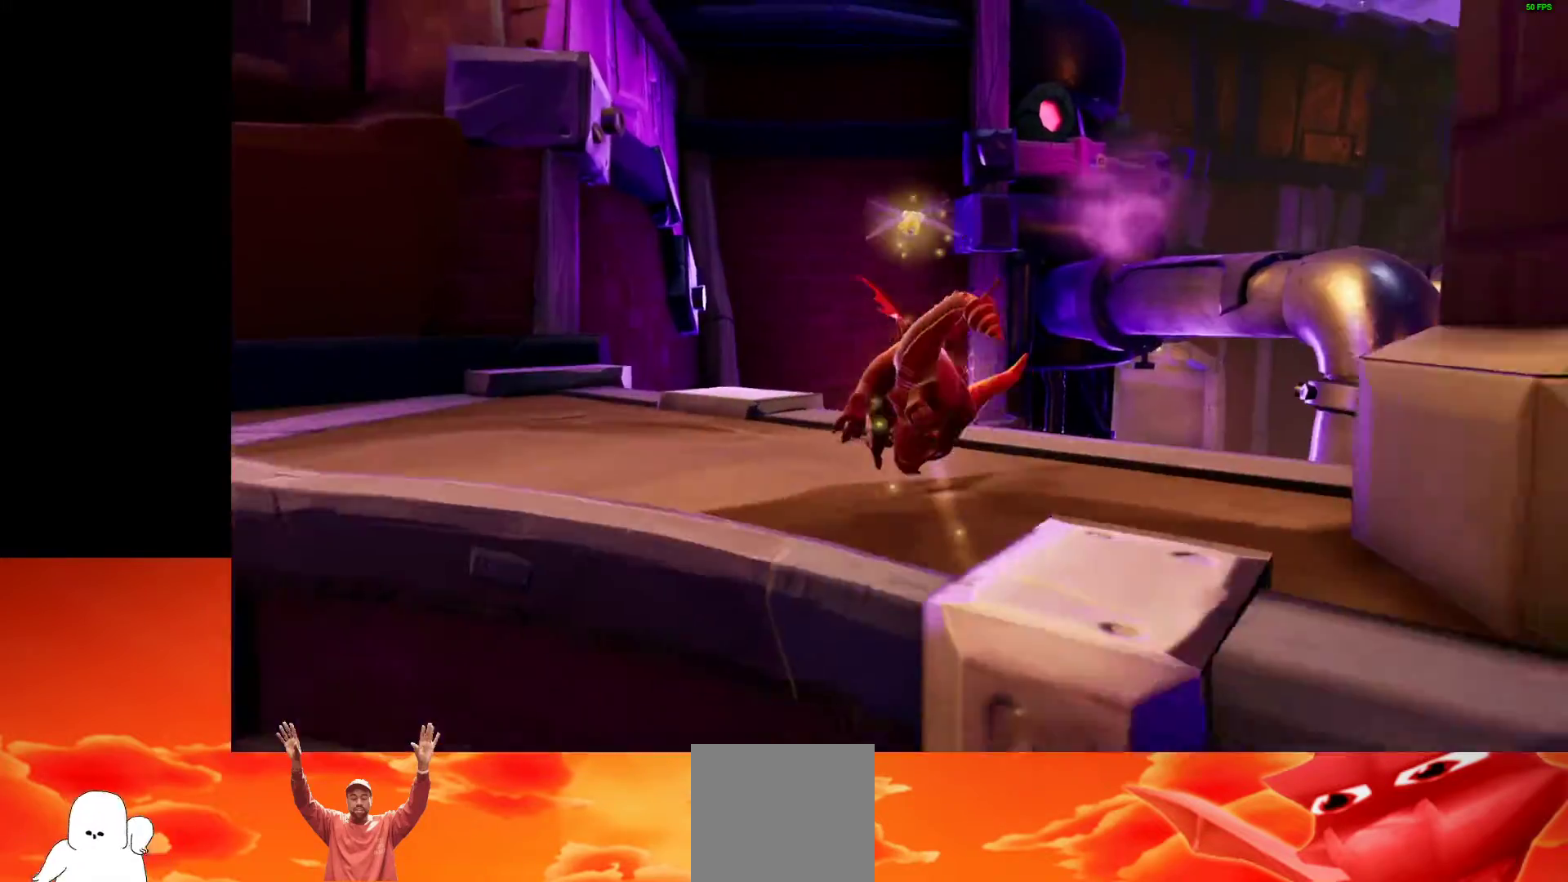
{"dt_ms": 500, "buttons": ["X"], "left_stick": "down-right", "right_stick": "center", "events": [[500, "left_stick", "down-right"]]}
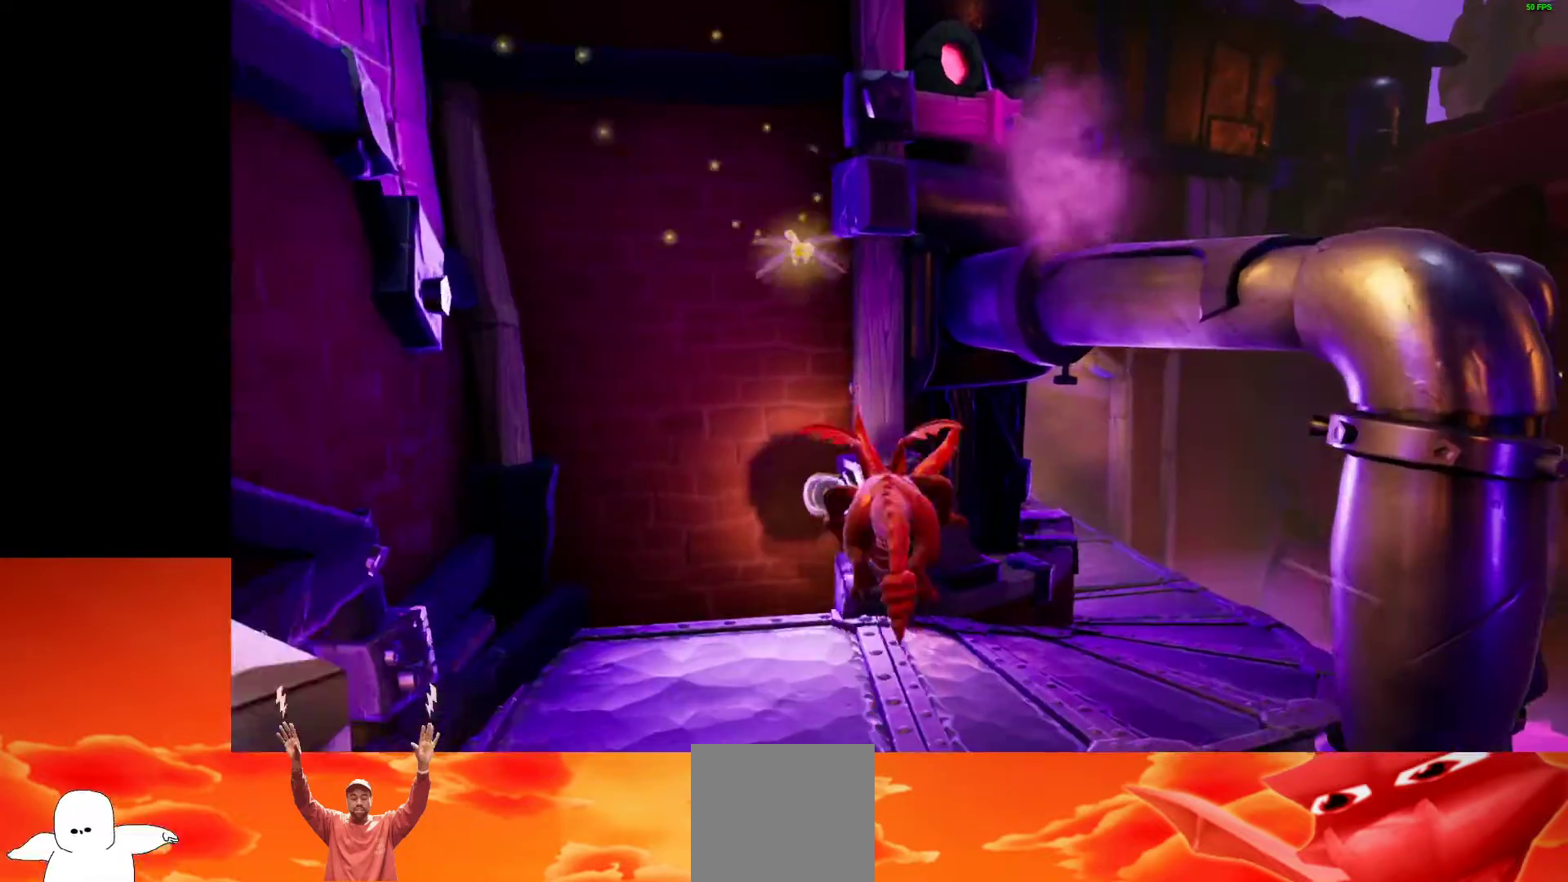
{"dt_ms": 500, "buttons": [], "left_stick": "up", "right_stick": "right", "events": [[100, "X", "up"], [300, "right_stick", "right"], [367, "left_stick", "up-right"], [433, "left_stick", "up"]]}
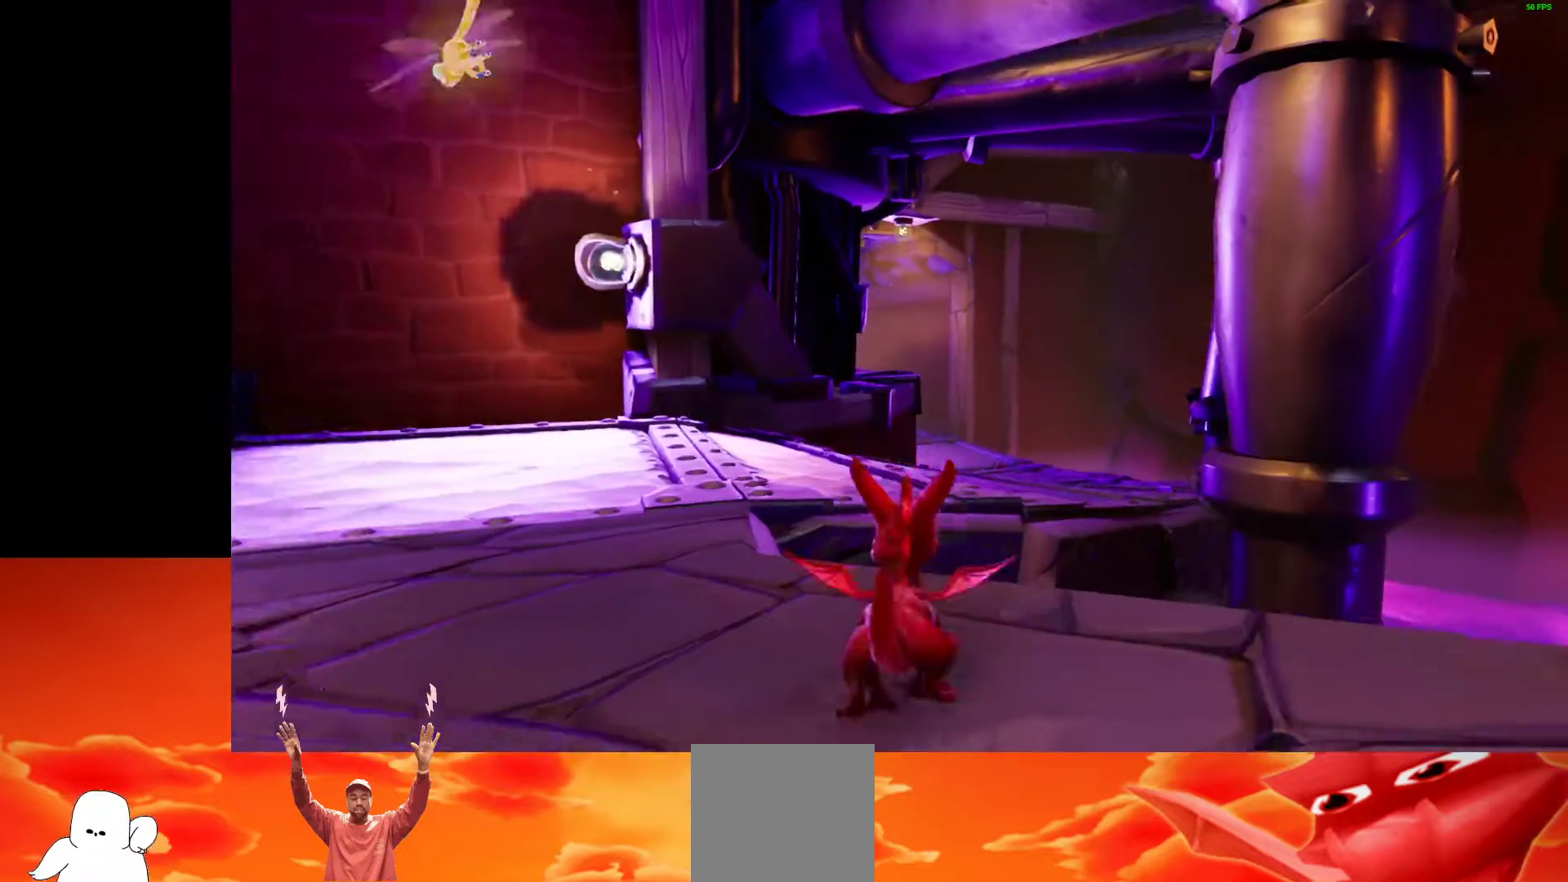
{"dt_ms": 500, "buttons": [], "left_stick": "center", "right_stick": "right", "events": [[33, "left_stick", "center"], [200, "left_stick", "right"], [267, "left_stick", "up-right"], [433, "left_stick", "center"]]}
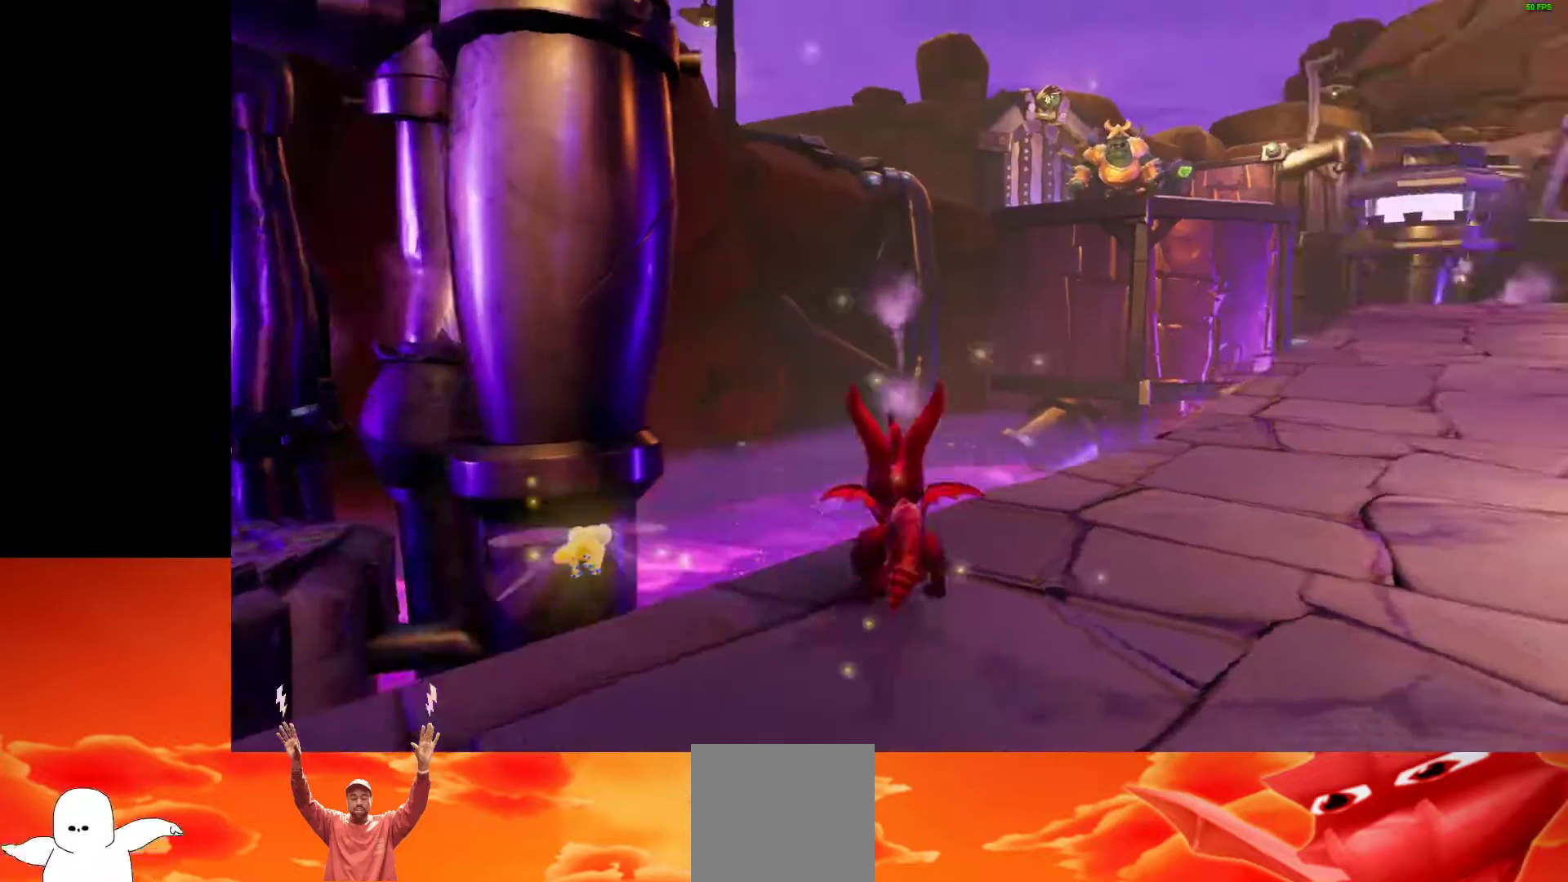
{"dt_ms": 500, "buttons": [], "left_stick": "center", "right_stick": "center", "events": [[133, "left_stick", "up"], [200, "right_stick", "center"], [233, "left_stick", "center"], [333, "right_stick", "left"], [500, "right_stick", "center"]]}
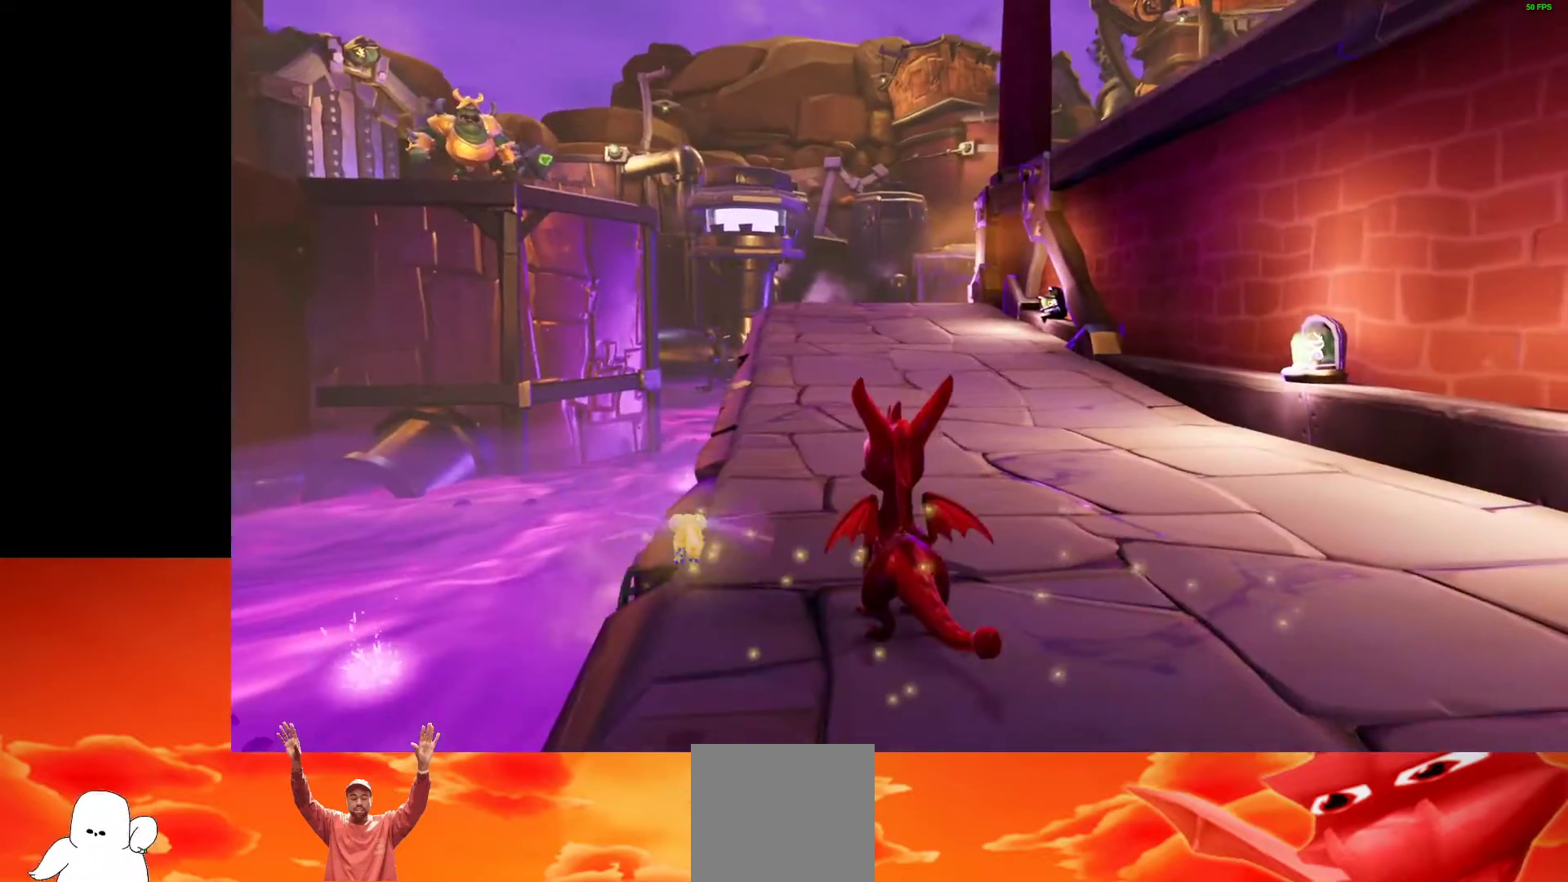
{"dt_ms": 500, "buttons": ["X"], "left_stick": "center", "right_stick": "center", "events": [[200, "X", "down"]]}
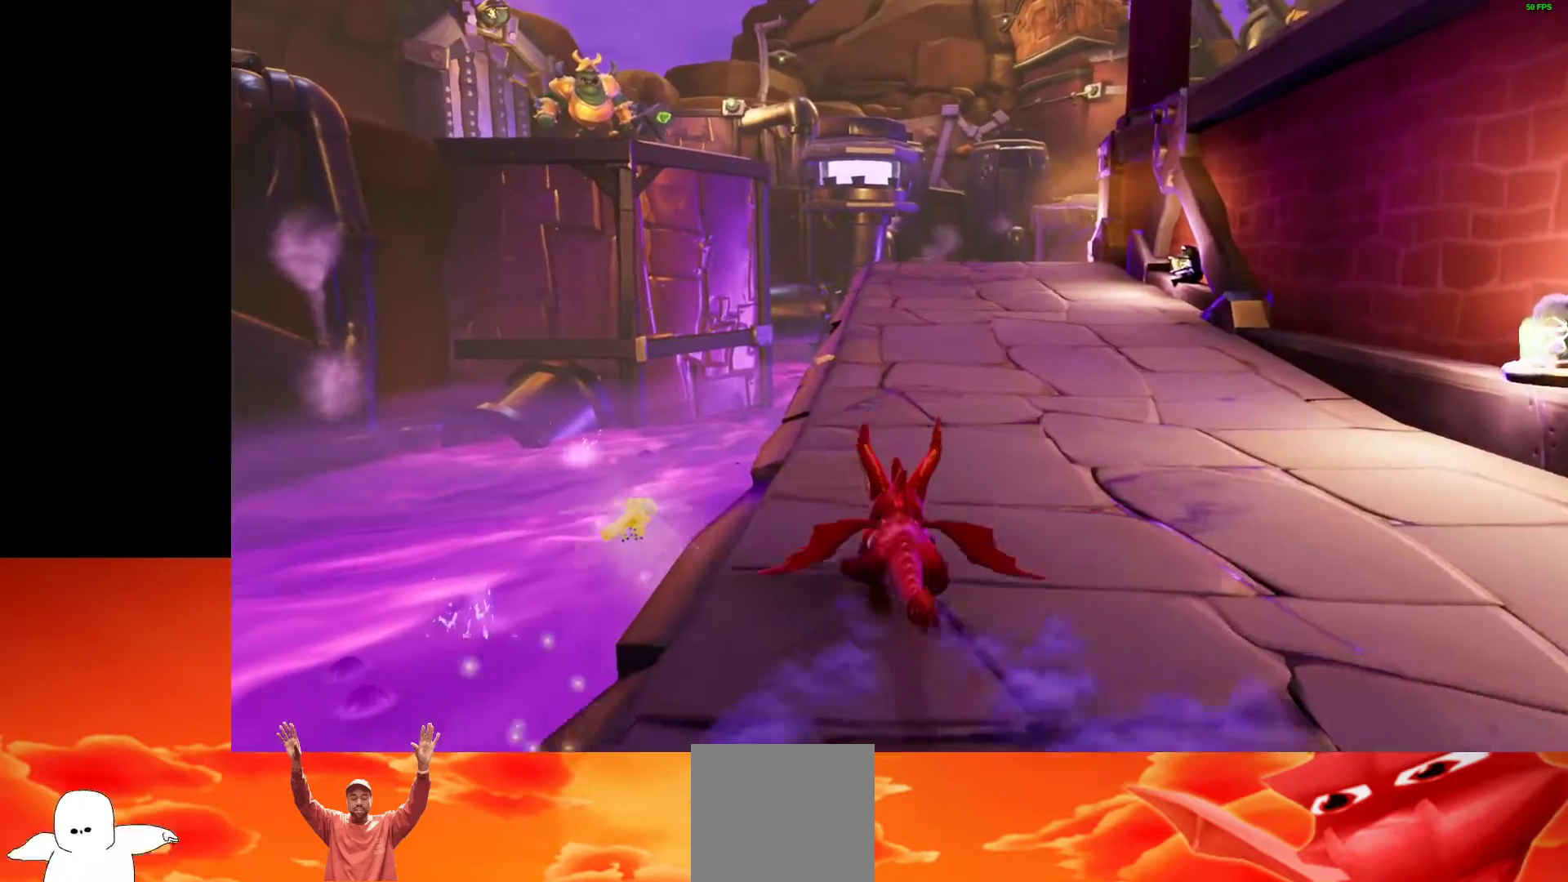
{"dt_ms": 500, "buttons": ["X"], "left_stick": "center", "right_stick": "center", "events": [[300, "left_stick", "right"], [367, "left_stick", "center"]]}